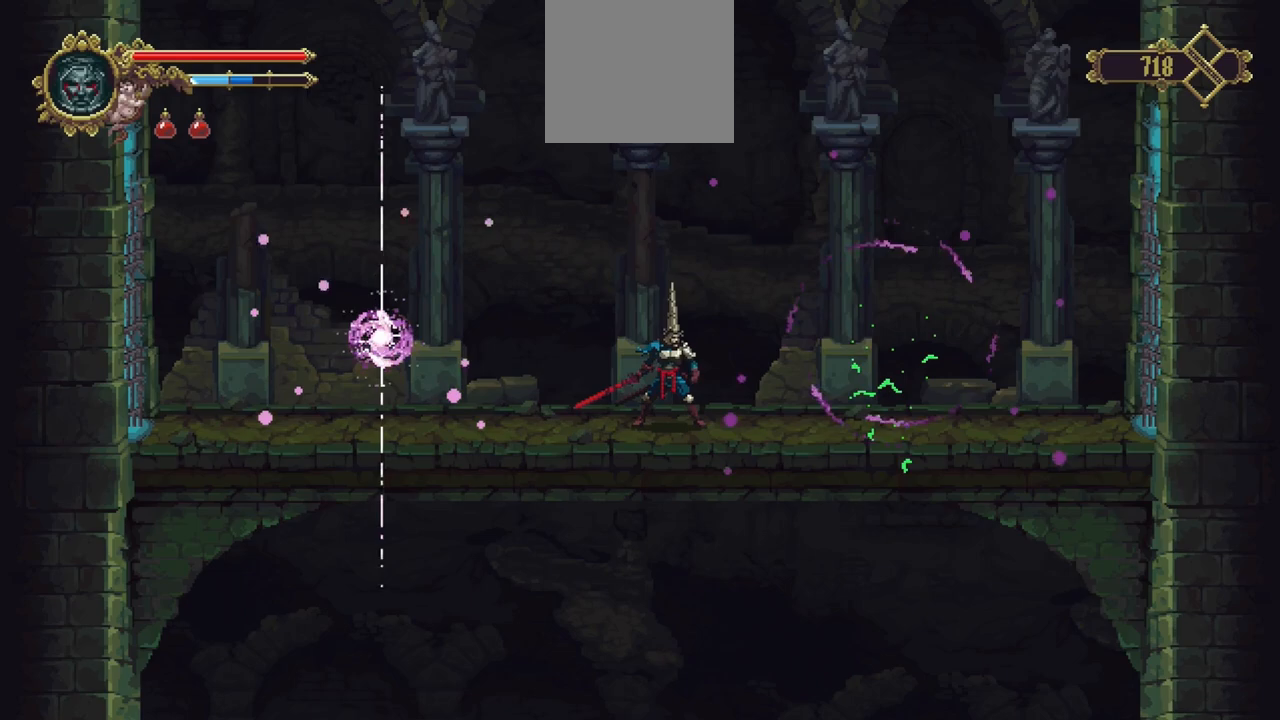
Gameplay with a controller (Xbox layout); each line is a JSON object with the inputs held at the frame after it. "events" lists button and stick changes between this image and that frame as [ms after this image, input, new state], when the widget could be followed in between. Not read: A L3 R3.
{"buttons": [], "left_stick": "center", "right_stick": "center", "events": [[433, "left_stick", "left"], [500, "left_stick", "center"]]}
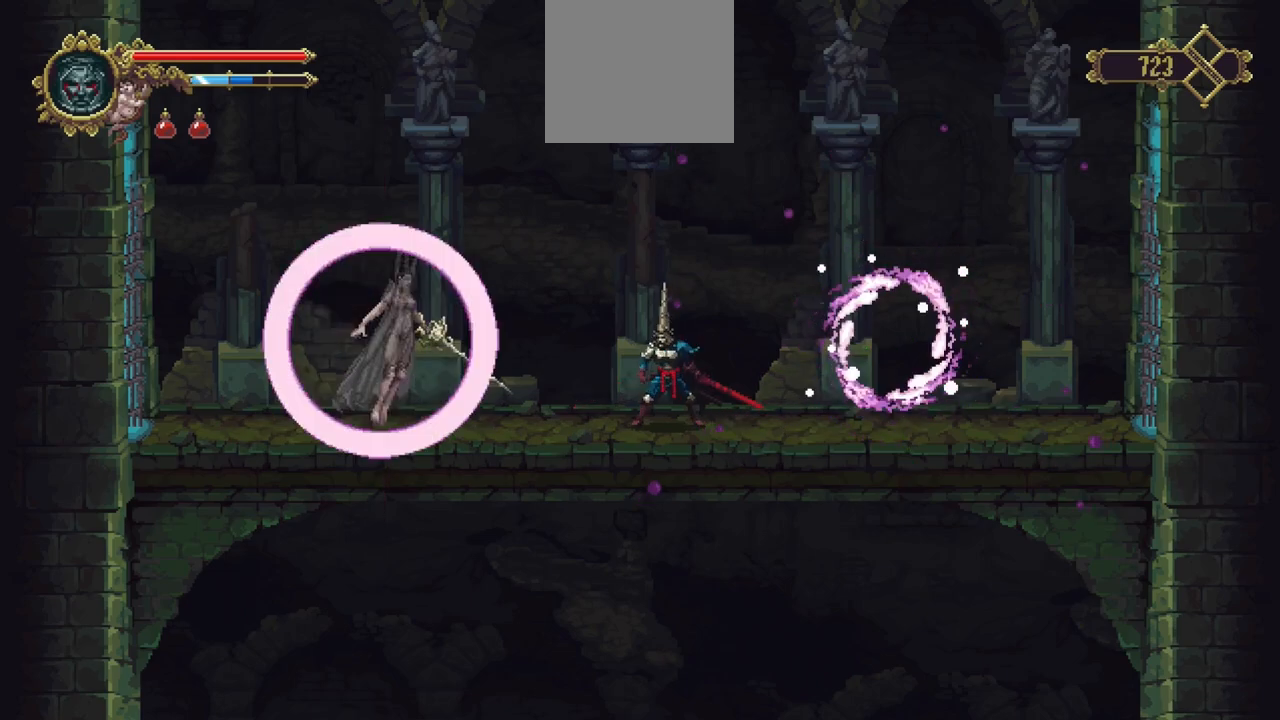
{"buttons": [], "left_stick": "center", "right_stick": "center", "events": []}
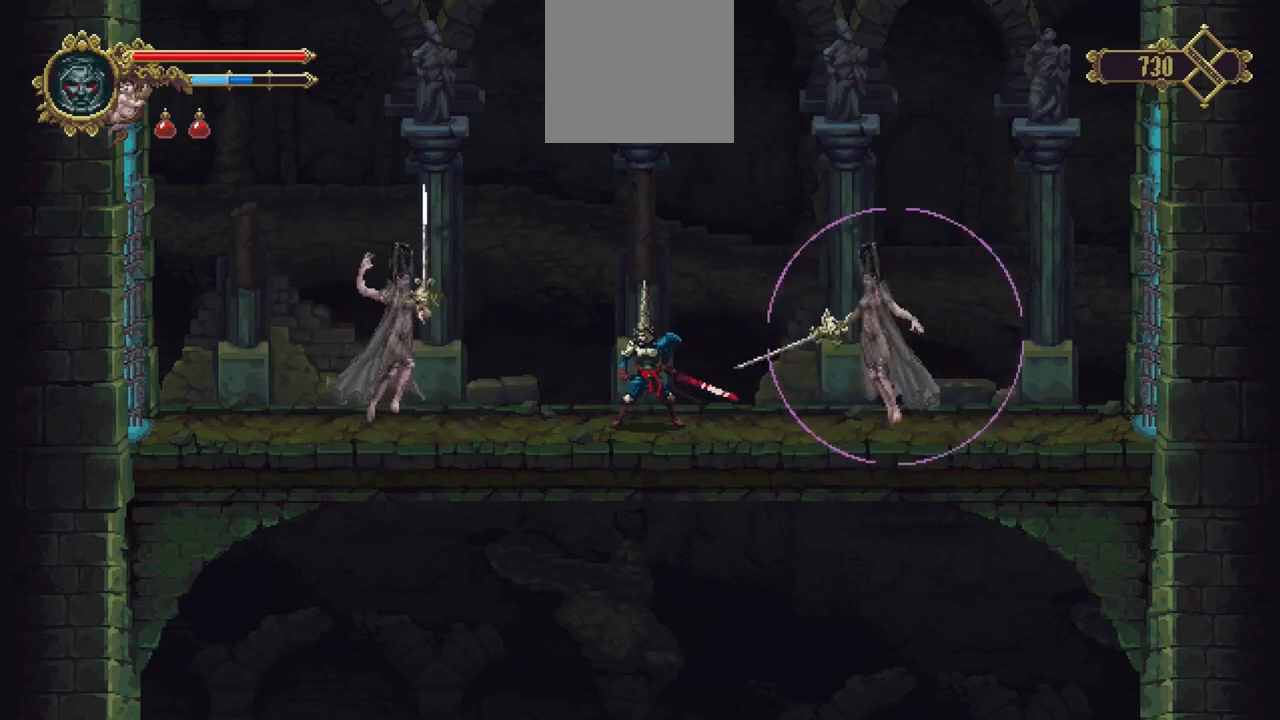
{"buttons": ["L1"], "left_stick": "center", "right_stick": "center", "events": [[233, "L1", "down"]]}
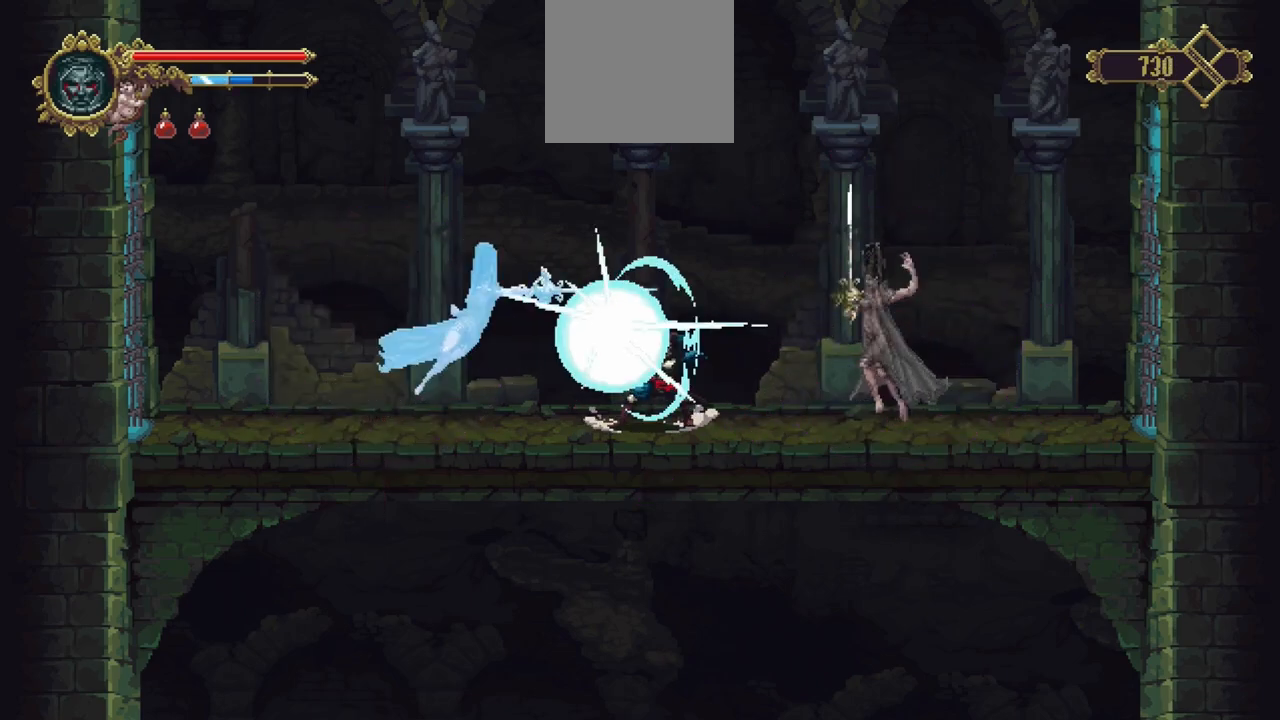
{"buttons": [], "left_stick": "center", "right_stick": "center", "events": [[67, "L1", "up"]]}
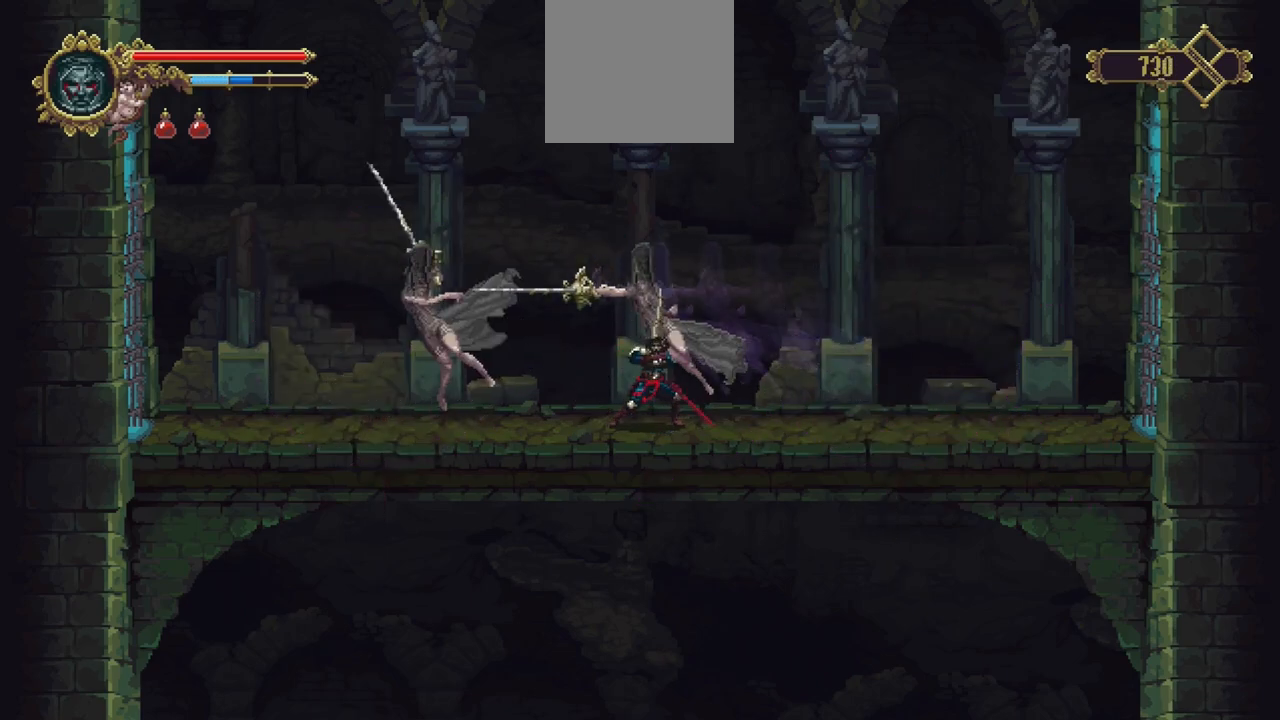
{"buttons": [], "left_stick": "center", "right_stick": "center", "events": [[167, "R1", "down"], [333, "R1", "up"]]}
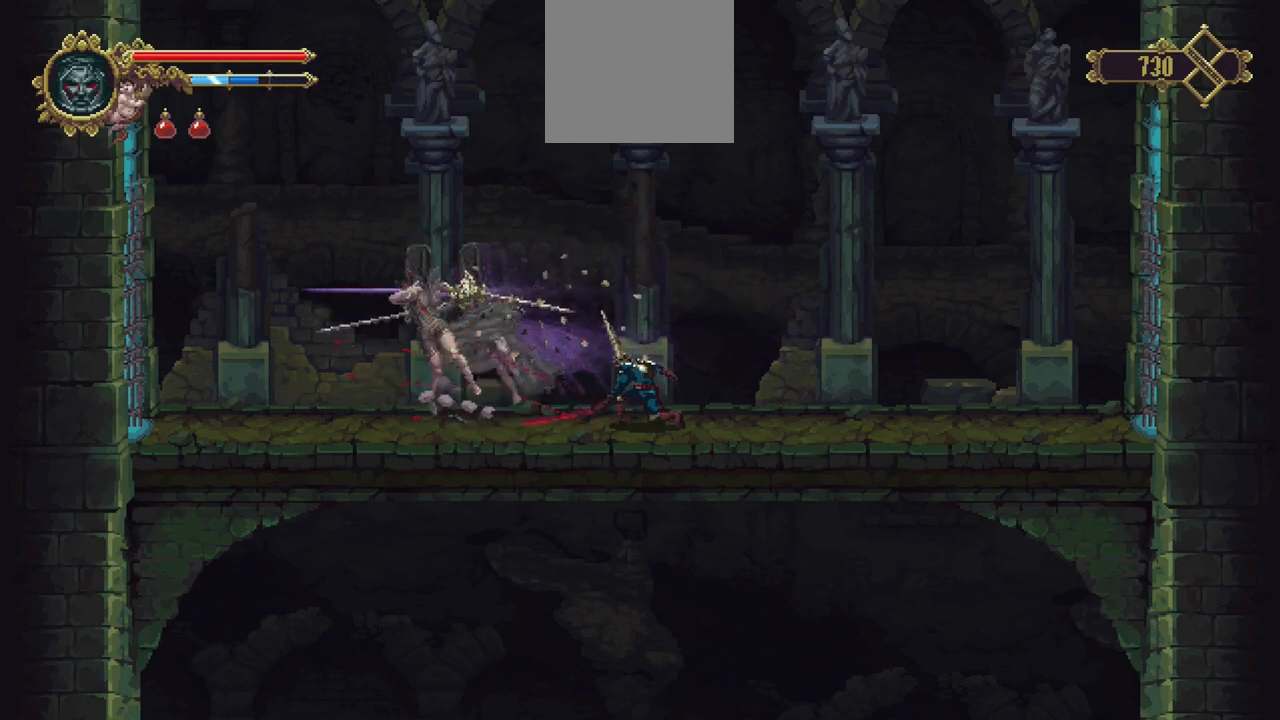
{"buttons": [], "left_stick": "center", "right_stick": "center", "events": []}
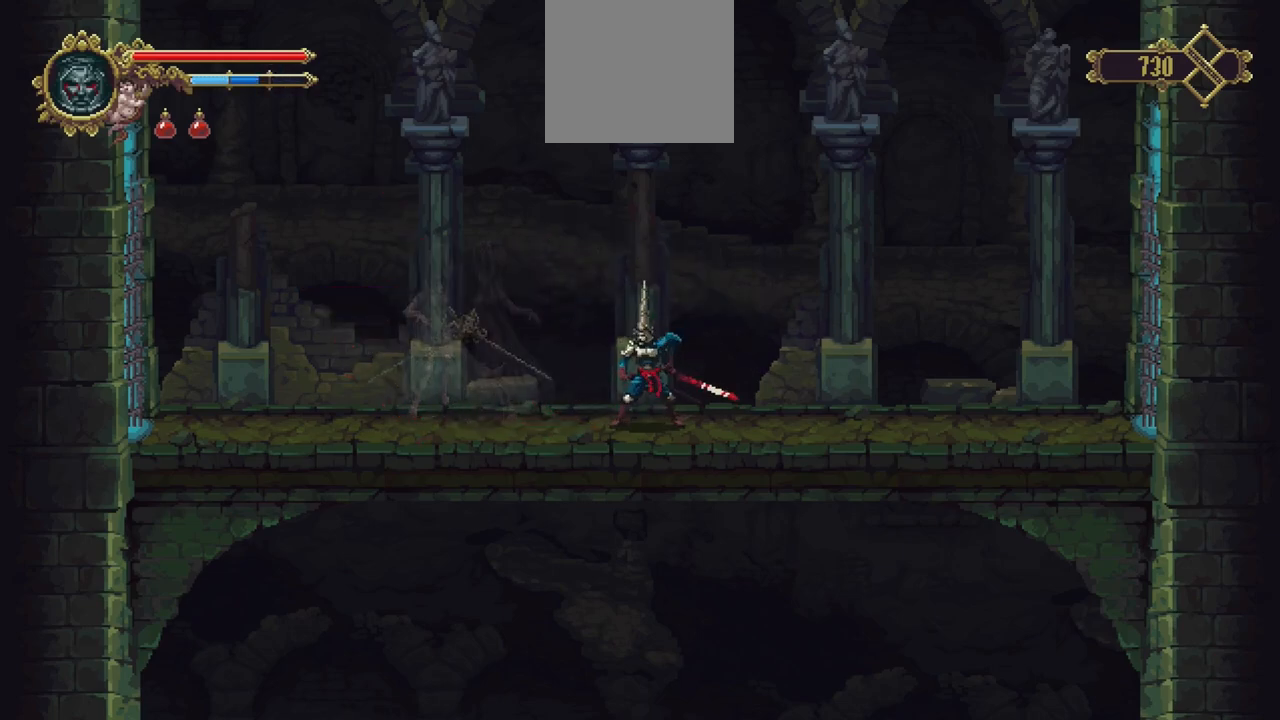
{"buttons": [], "left_stick": "center", "right_stick": "center", "events": [[100, "left_stick", "left"], [233, "left_stick", "right"], [300, "left_stick", "center"]]}
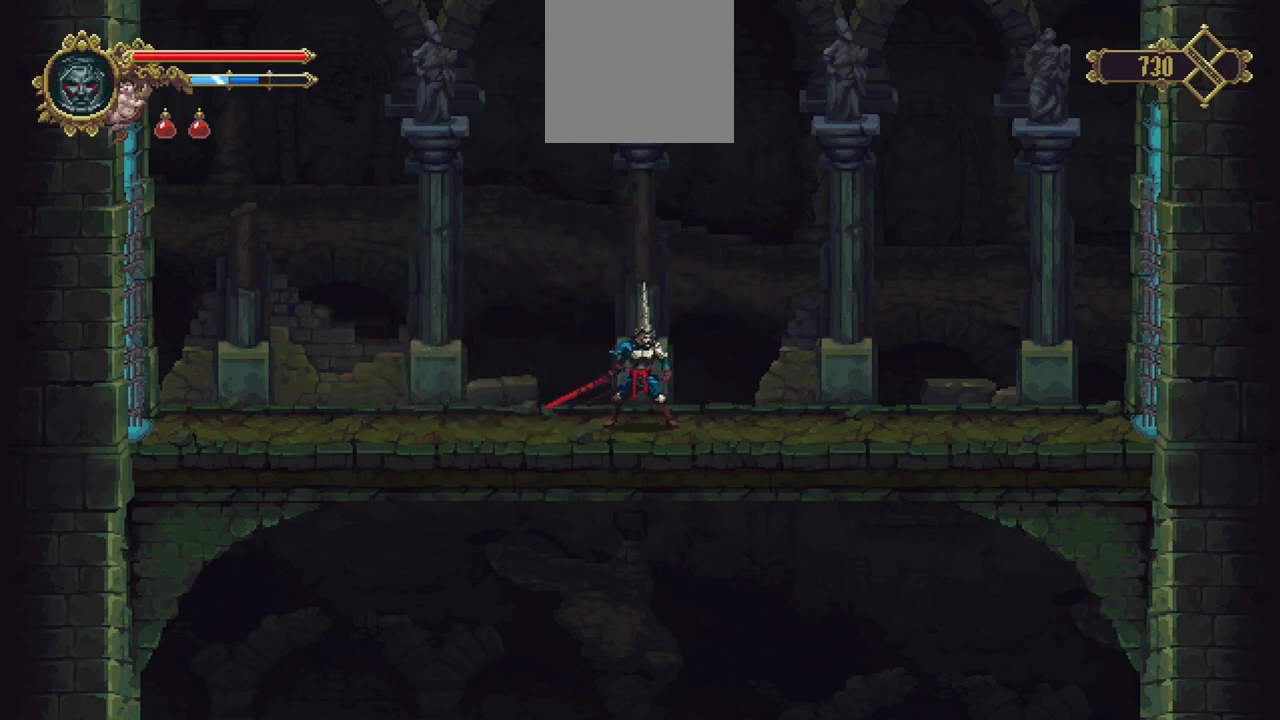
{"buttons": [], "left_stick": "center", "right_stick": "center", "events": []}
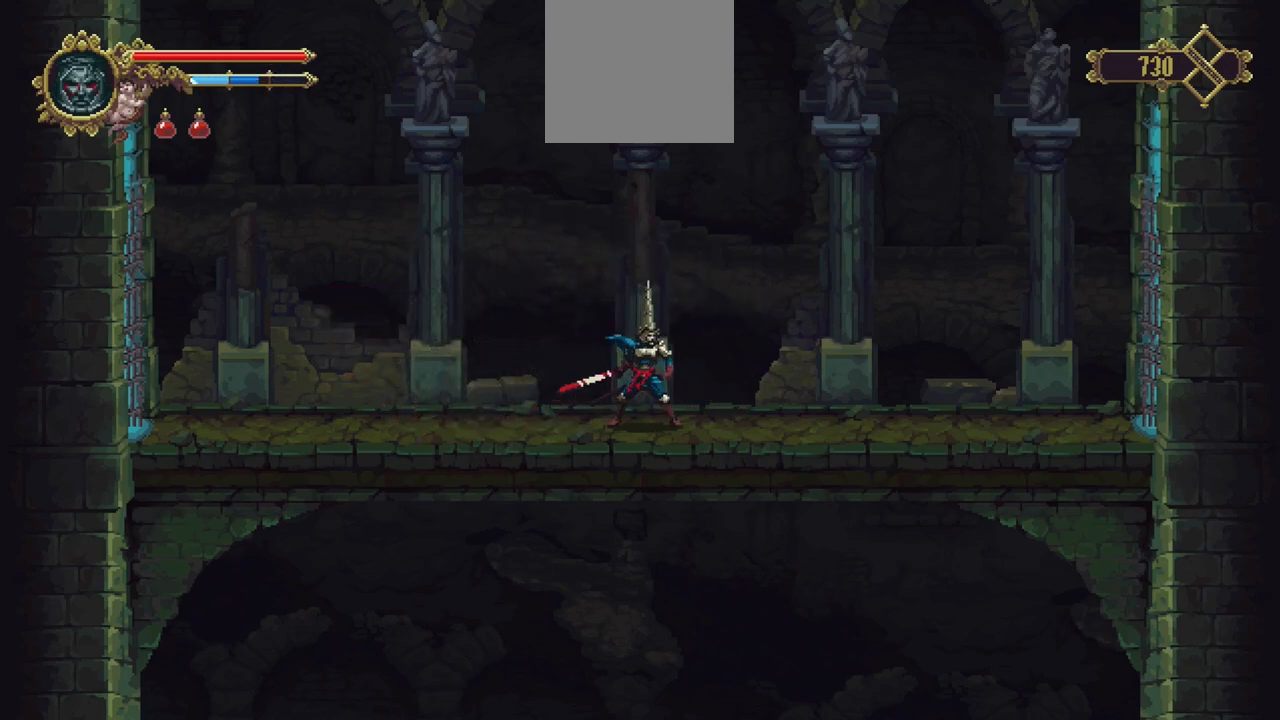
{"buttons": [], "left_stick": "center", "right_stick": "center", "events": []}
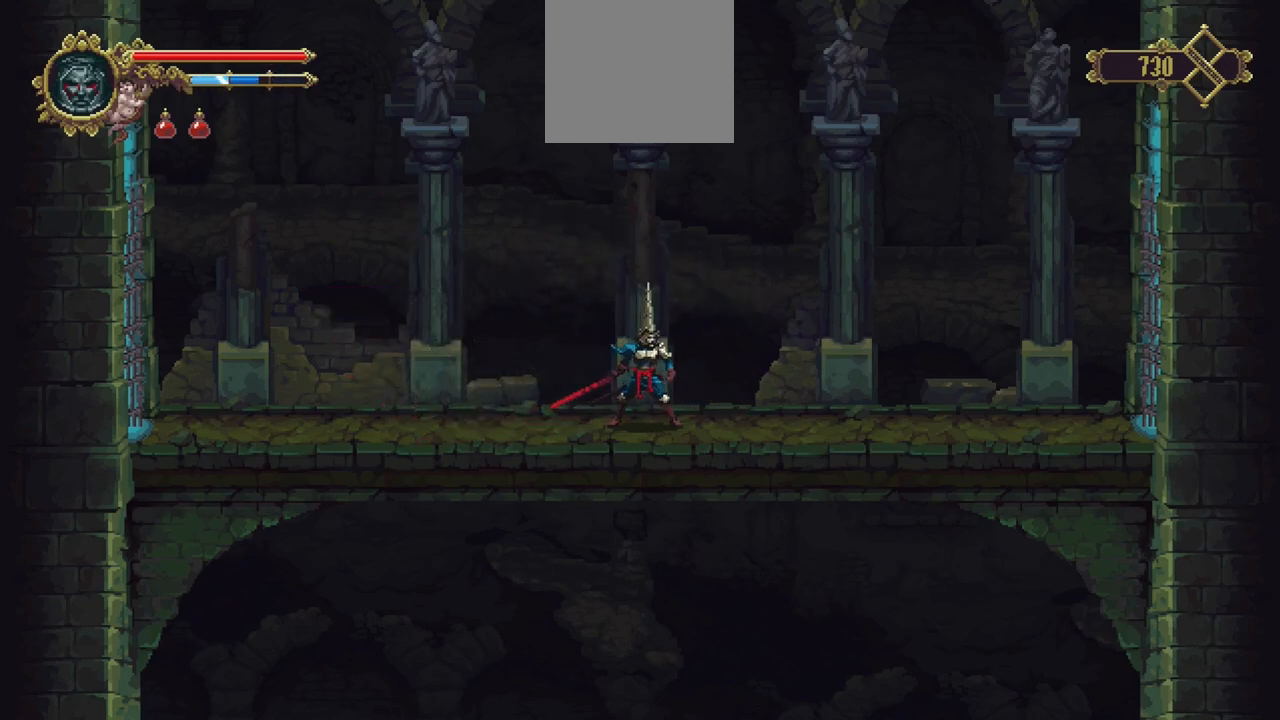
{"buttons": [], "left_stick": "center", "right_stick": "center", "events": []}
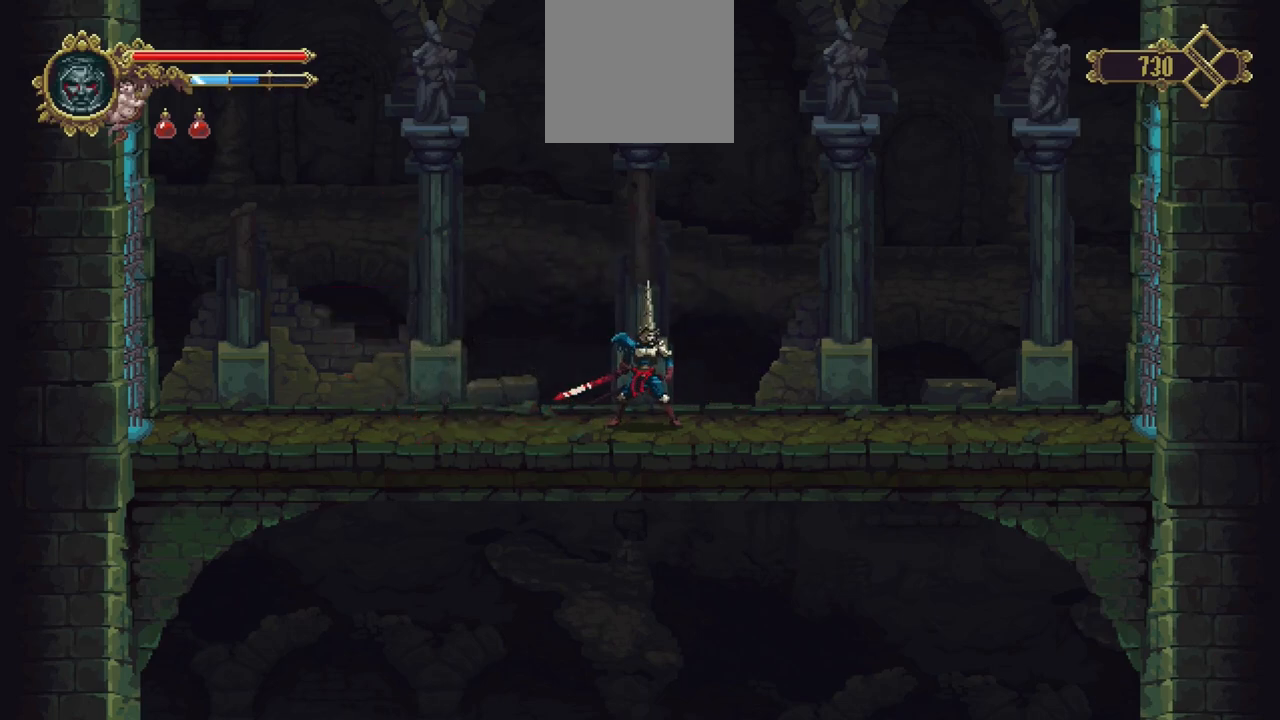
{"buttons": [], "left_stick": "center", "right_stick": "center", "events": []}
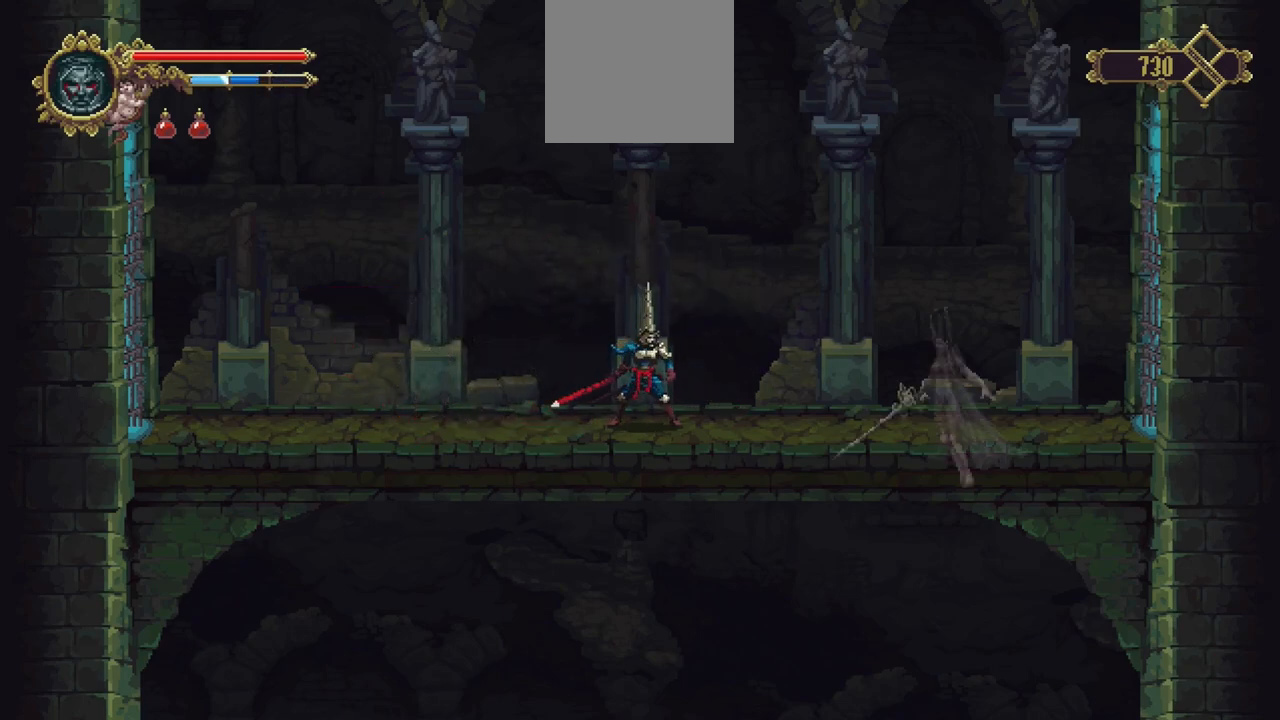
{"buttons": [], "left_stick": "center", "right_stick": "center", "events": []}
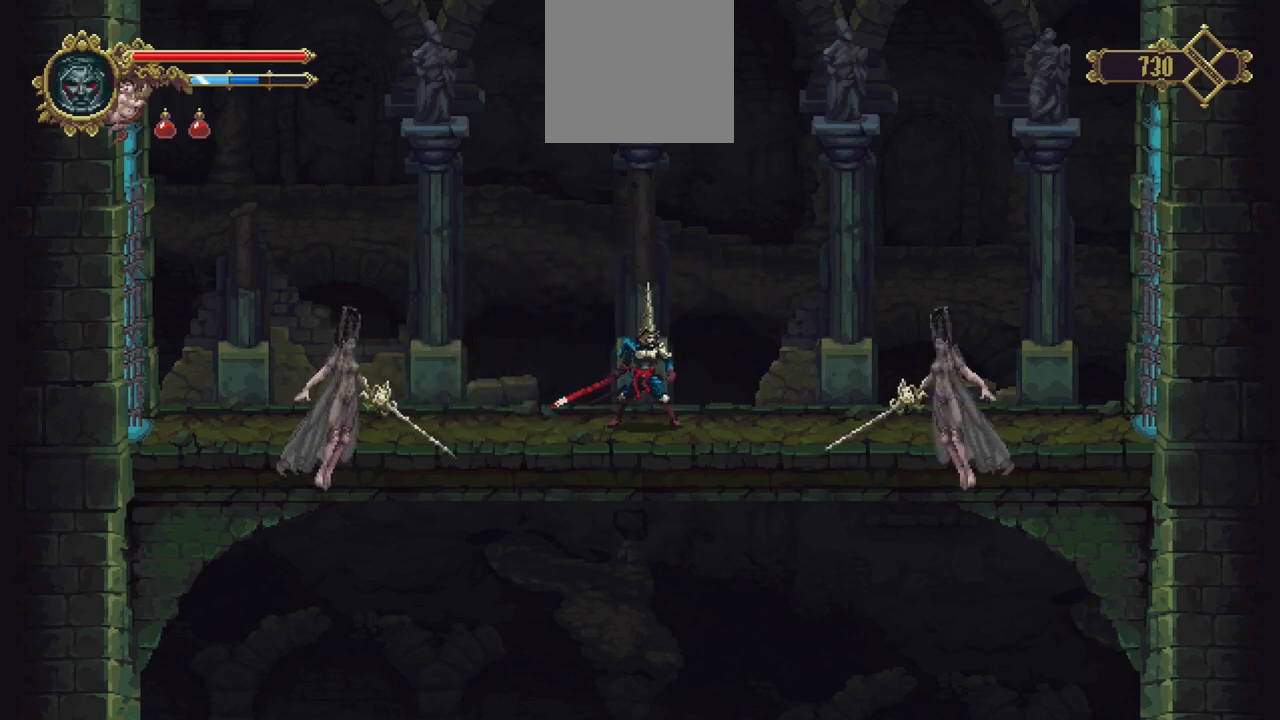
{"buttons": [], "left_stick": "center", "right_stick": "center", "events": []}
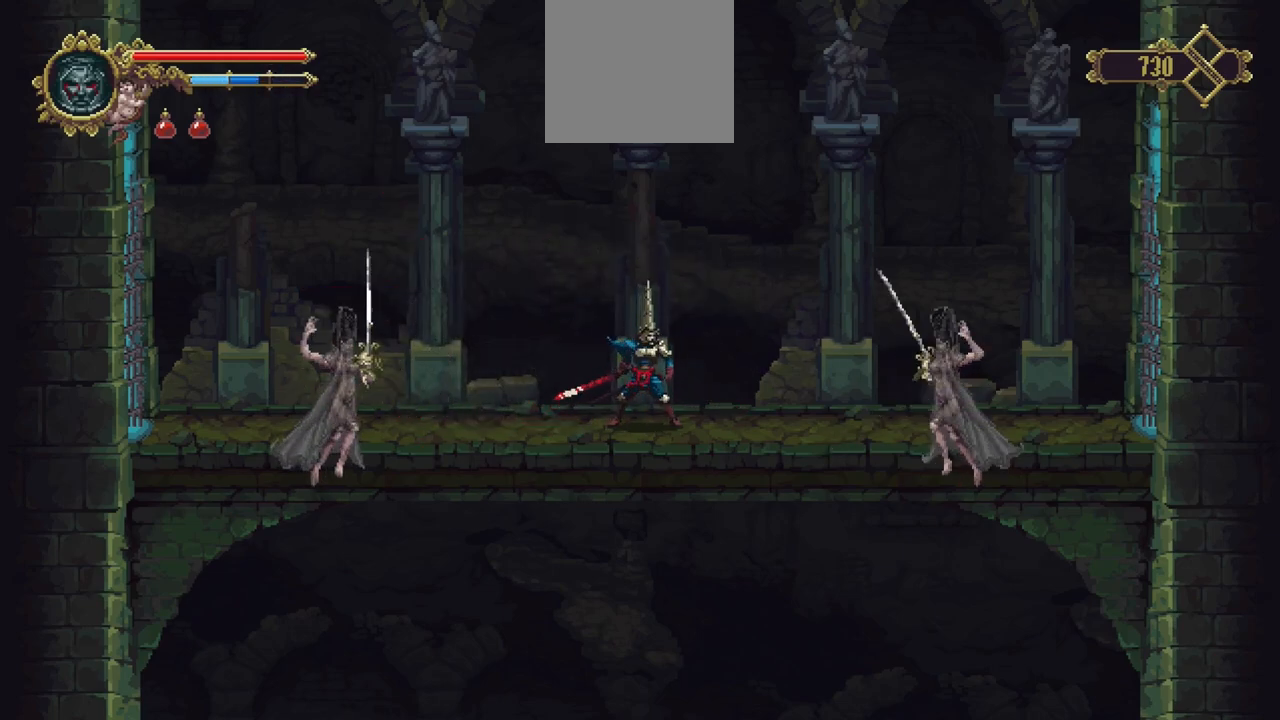
{"buttons": [], "left_stick": "center", "right_stick": "center", "events": [[200, "L1", "down"], [400, "L1", "up"]]}
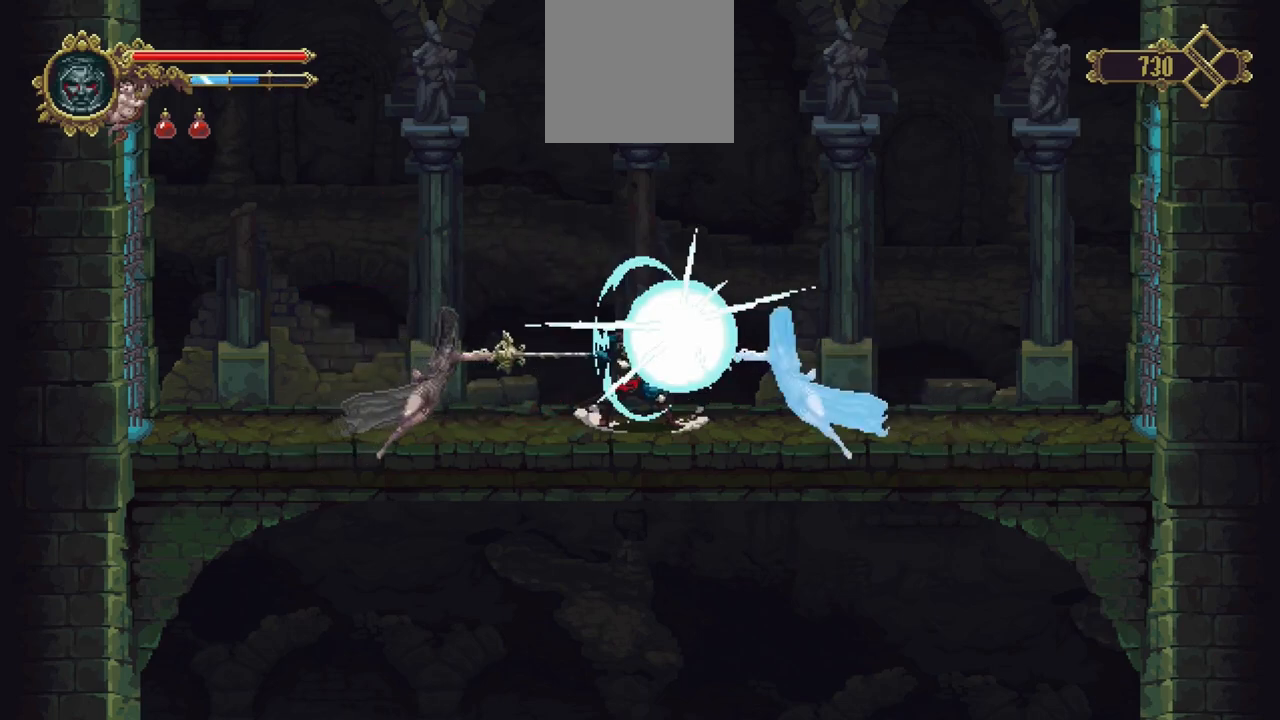
{"buttons": [], "left_stick": "center", "right_stick": "center", "events": []}
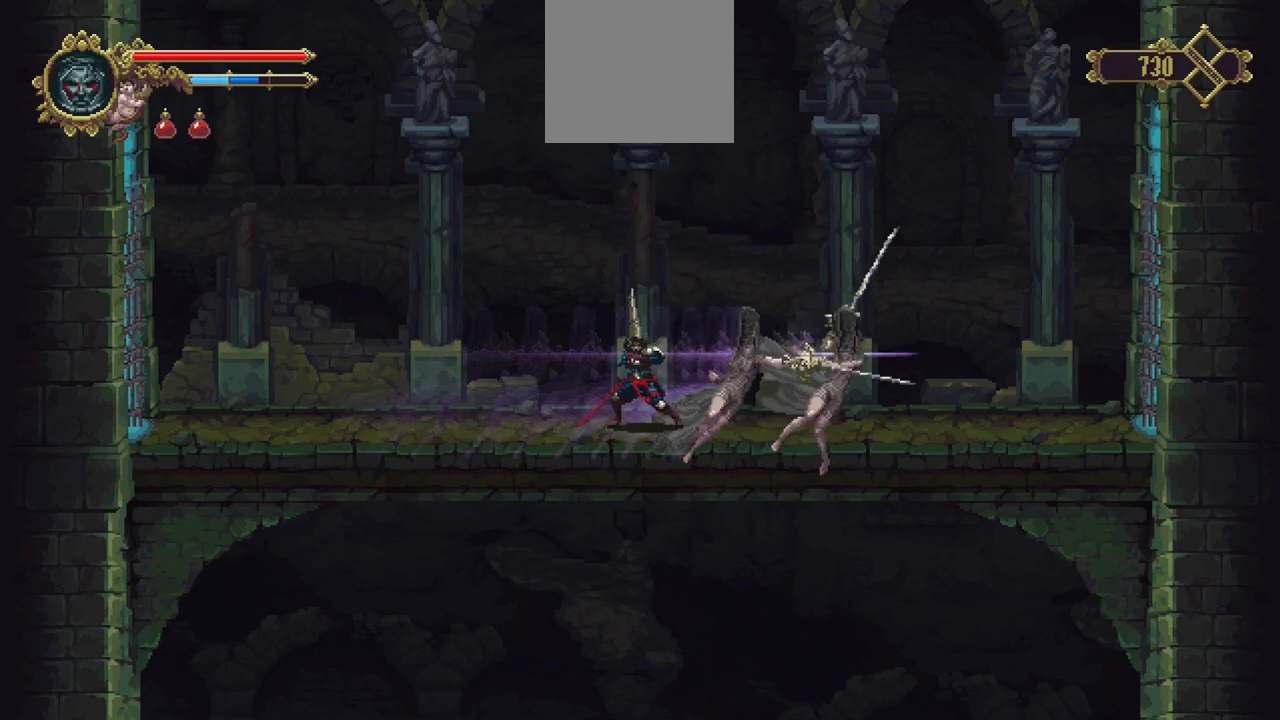
{"buttons": [], "left_stick": "center", "right_stick": "center", "events": [[100, "R1", "down"], [233, "R1", "up"]]}
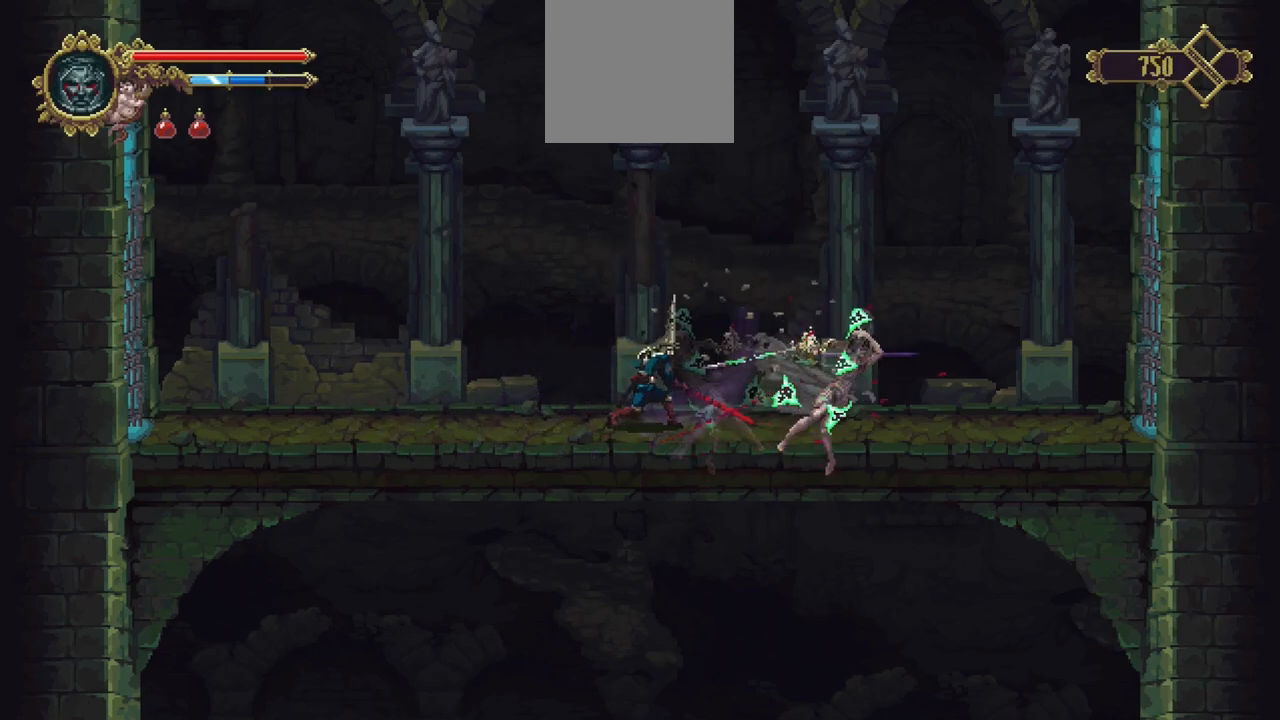
{"buttons": [], "left_stick": "center", "right_stick": "center", "events": []}
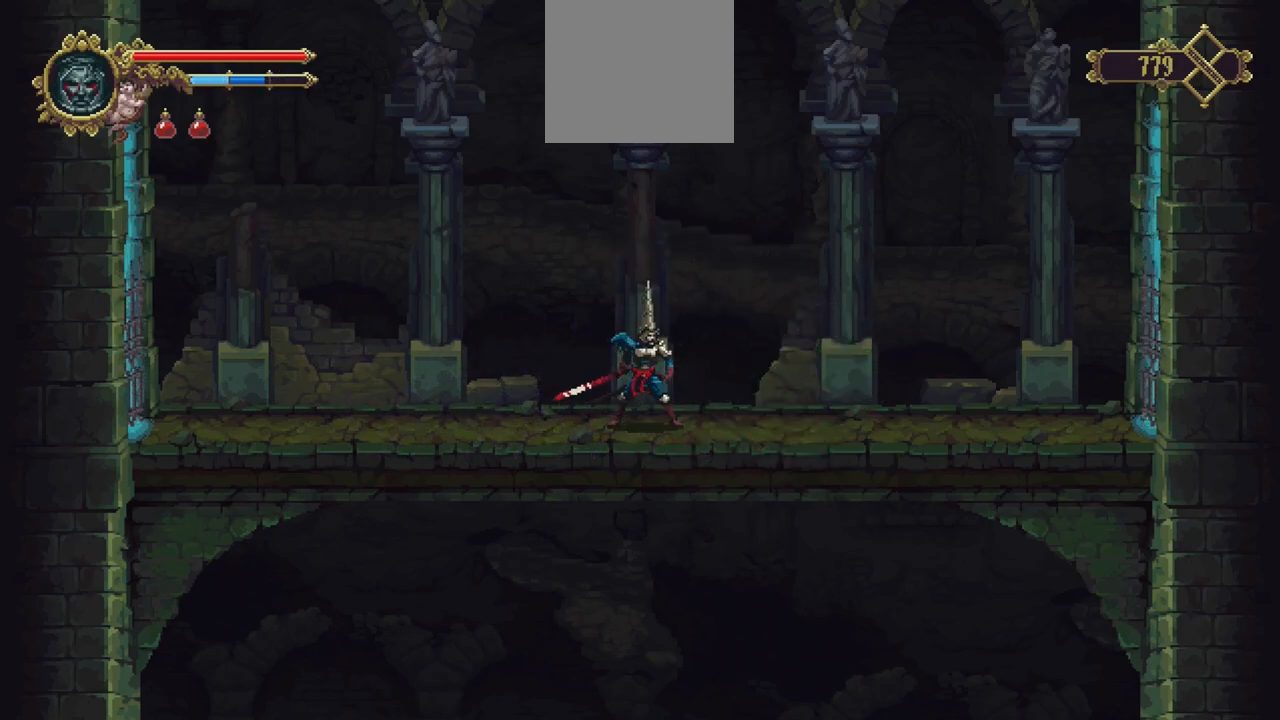
{"buttons": [], "left_stick": "center", "right_stick": "center", "events": []}
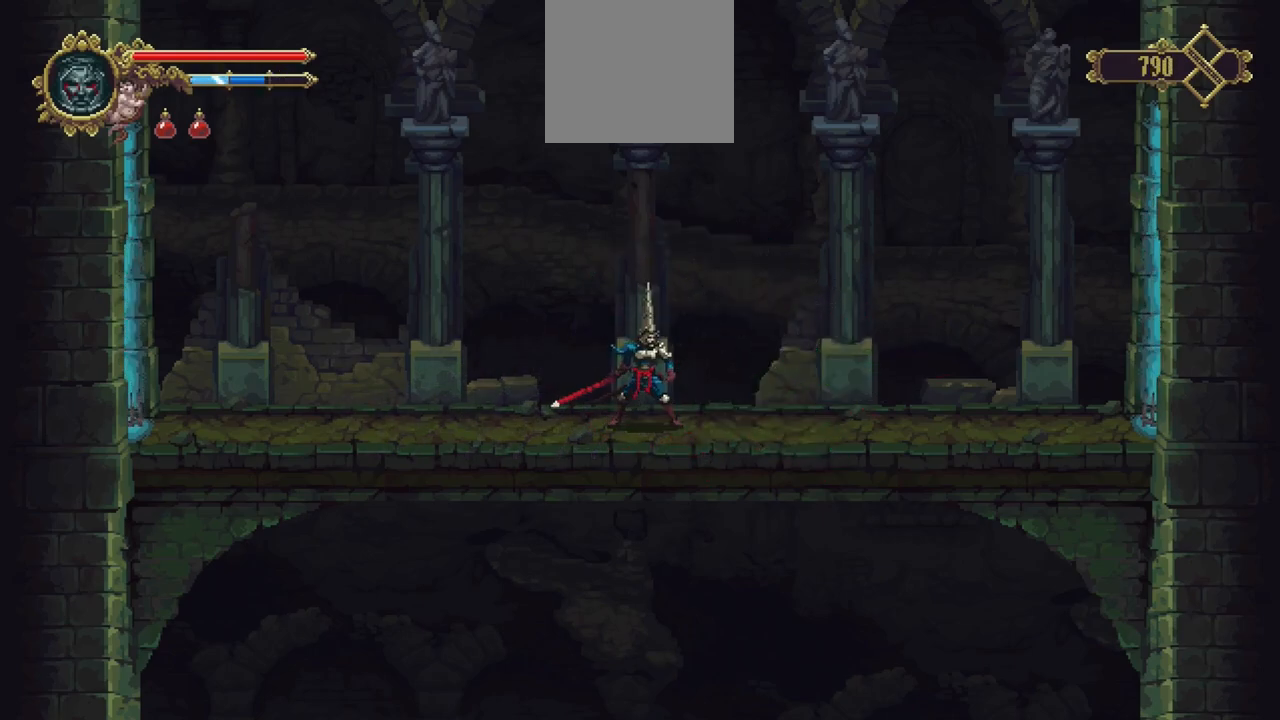
{"buttons": ["X"], "left_stick": "down-right", "right_stick": "center", "events": [[133, "left_stick", "down-right"], [167, "X", "down"], [267, "X", "up"], [333, "X", "down"], [367, "X", "up"], [467, "X", "down"]]}
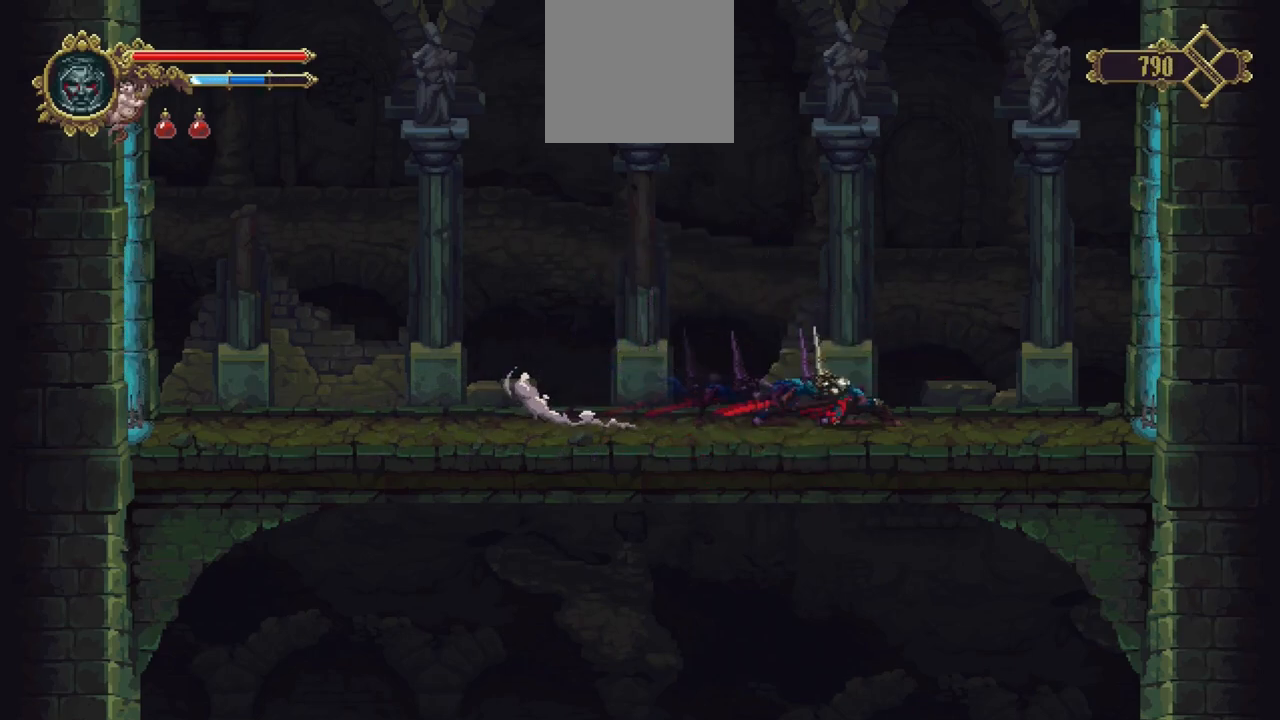
{"buttons": [], "left_stick": "down-right", "right_stick": "center", "events": [[33, "X", "up"], [100, "X", "down"], [167, "X", "up"], [267, "X", "down"], [333, "X", "up"], [400, "X", "down"], [467, "X", "up"]]}
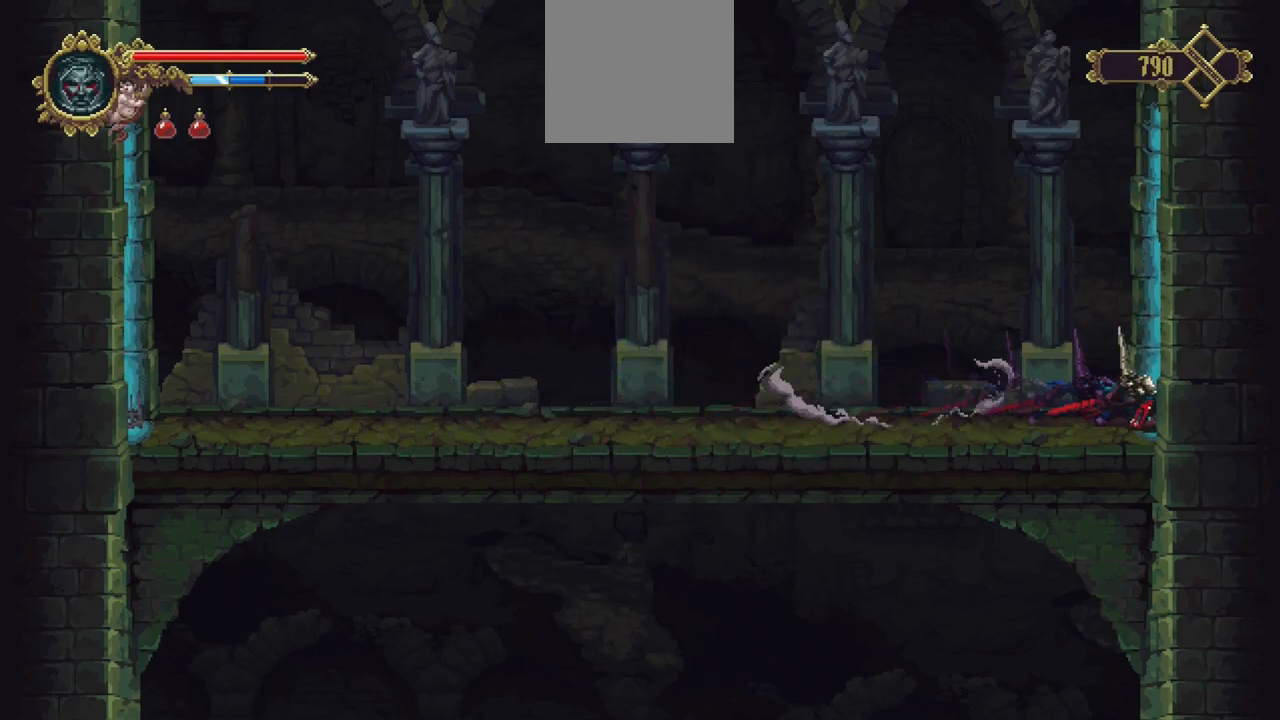
{"buttons": [], "left_stick": "center", "right_stick": "center", "events": [[300, "left_stick", "center"]]}
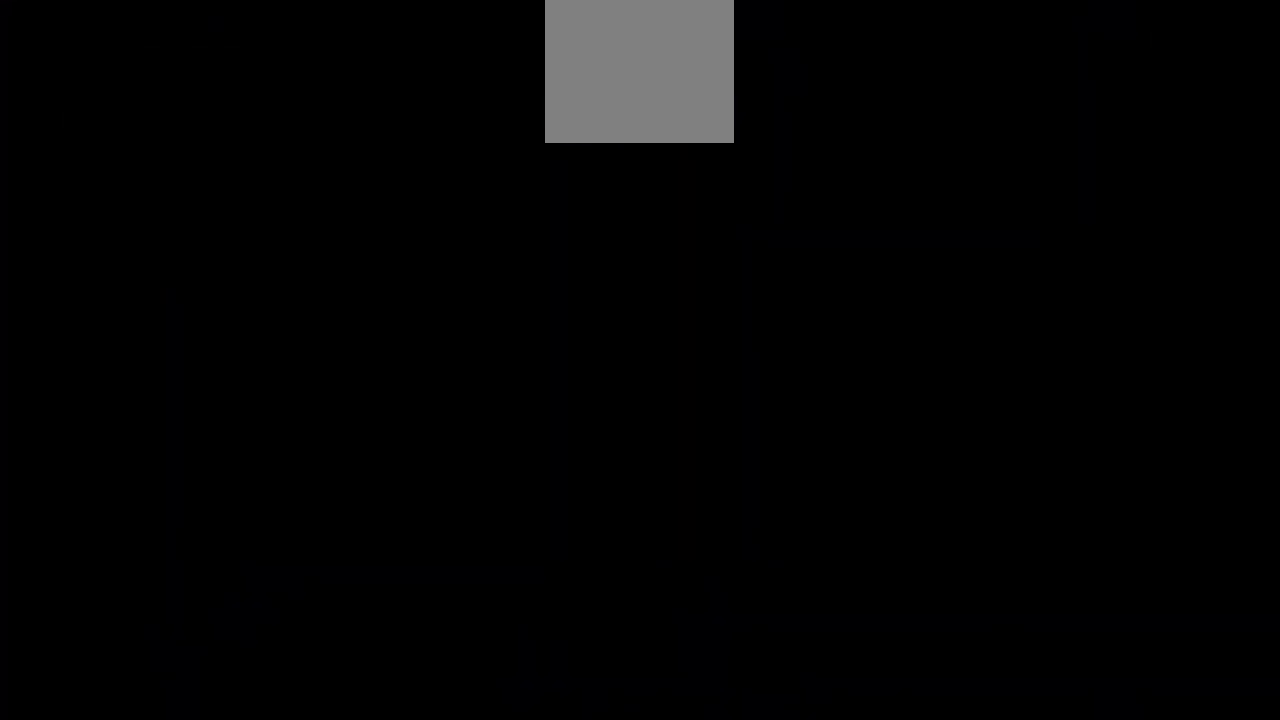
{"buttons": [], "left_stick": "center", "right_stick": "center", "events": []}
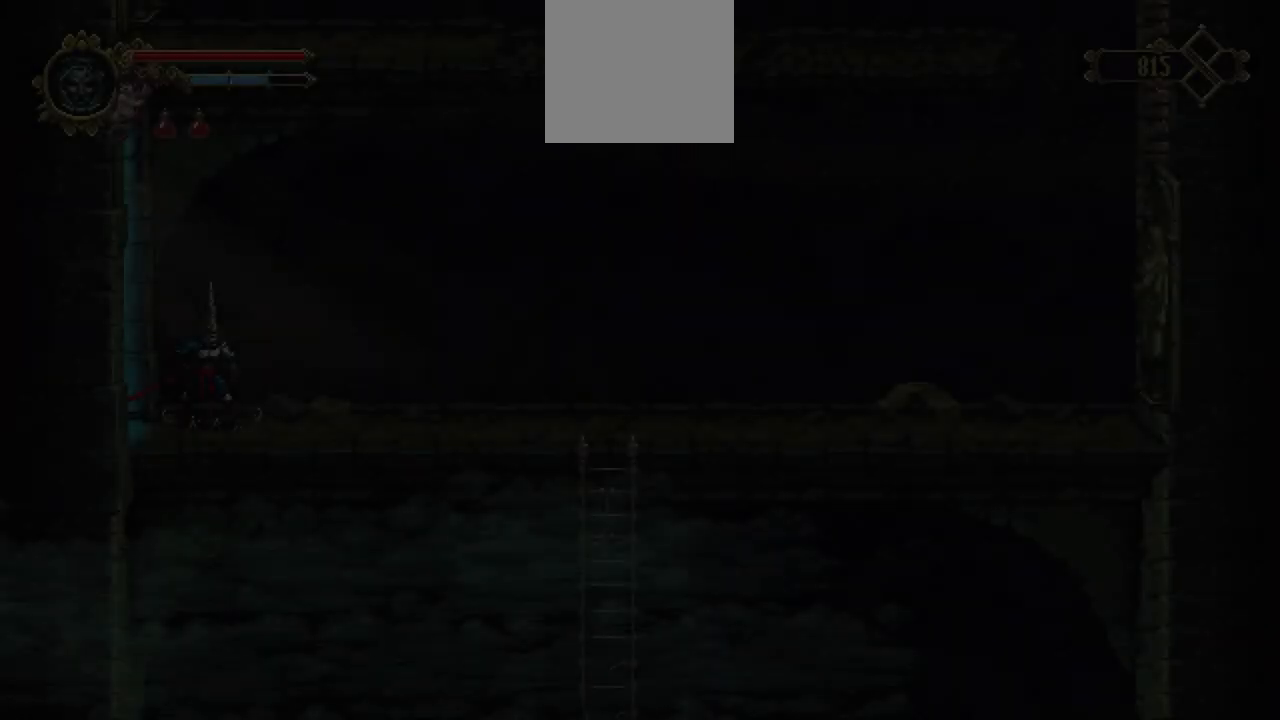
{"buttons": [], "left_stick": "center", "right_stick": "center", "events": []}
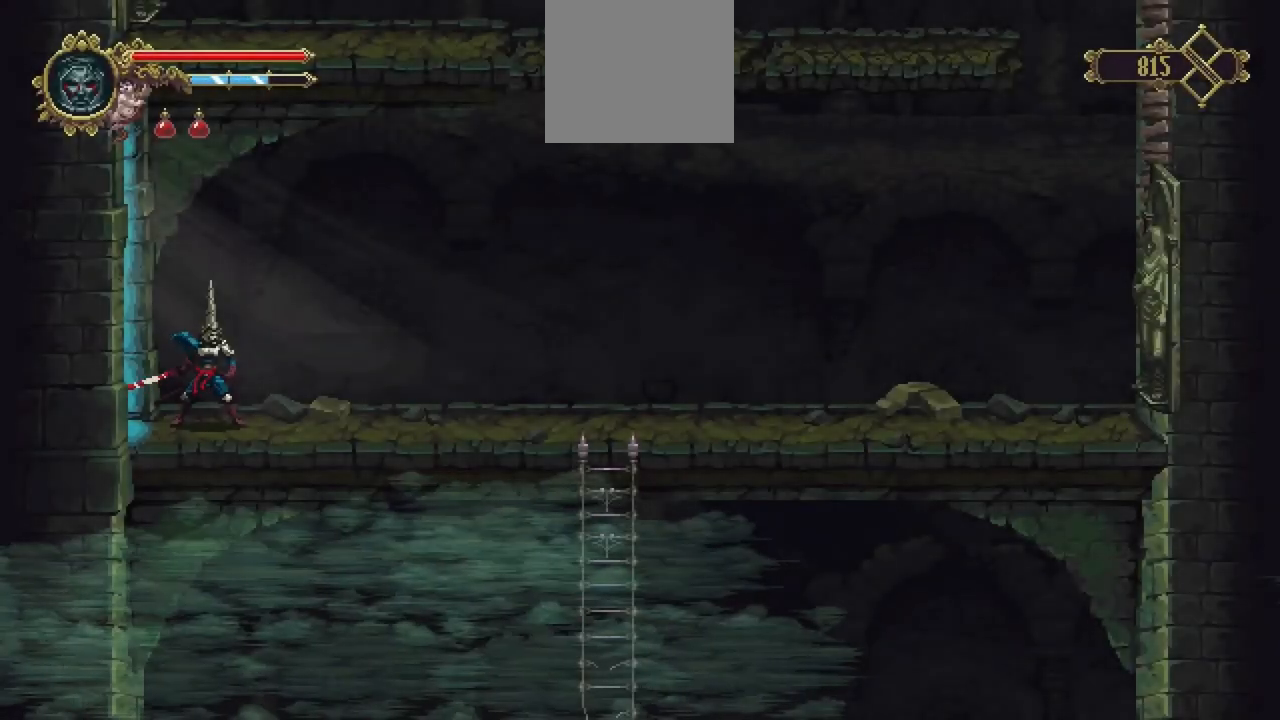
{"buttons": [], "left_stick": "right", "right_stick": "center", "events": [[483, "left_stick", "right"]]}
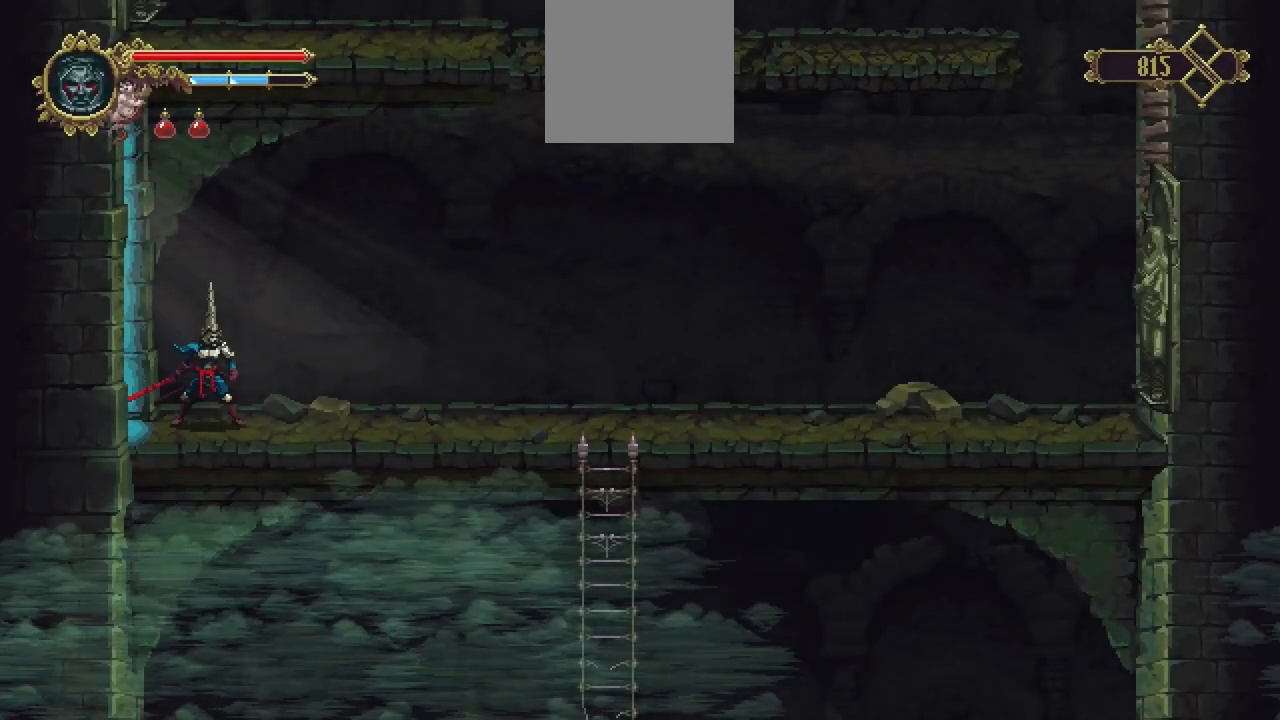
{"buttons": [], "left_stick": "right", "right_stick": "center", "events": [[67, "X", "down"], [400, "X", "up"]]}
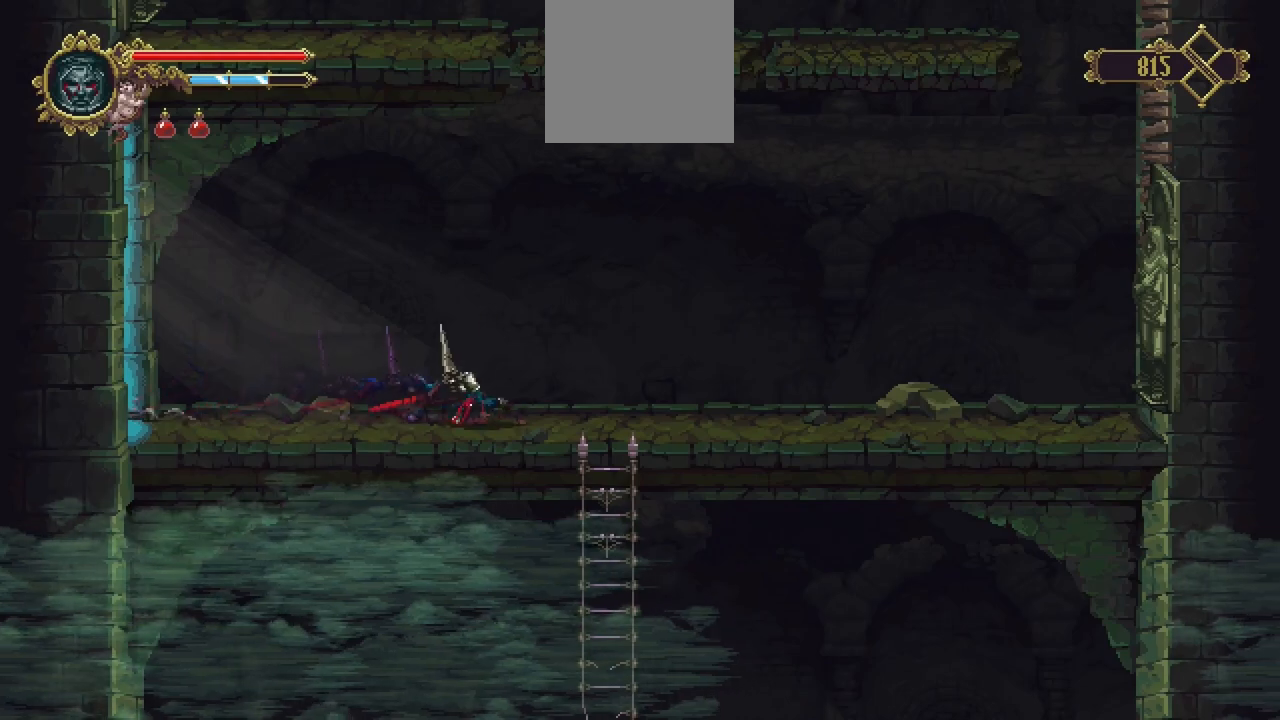
{"buttons": [], "left_stick": "down", "right_stick": "center", "events": [[333, "left_stick", "down"]]}
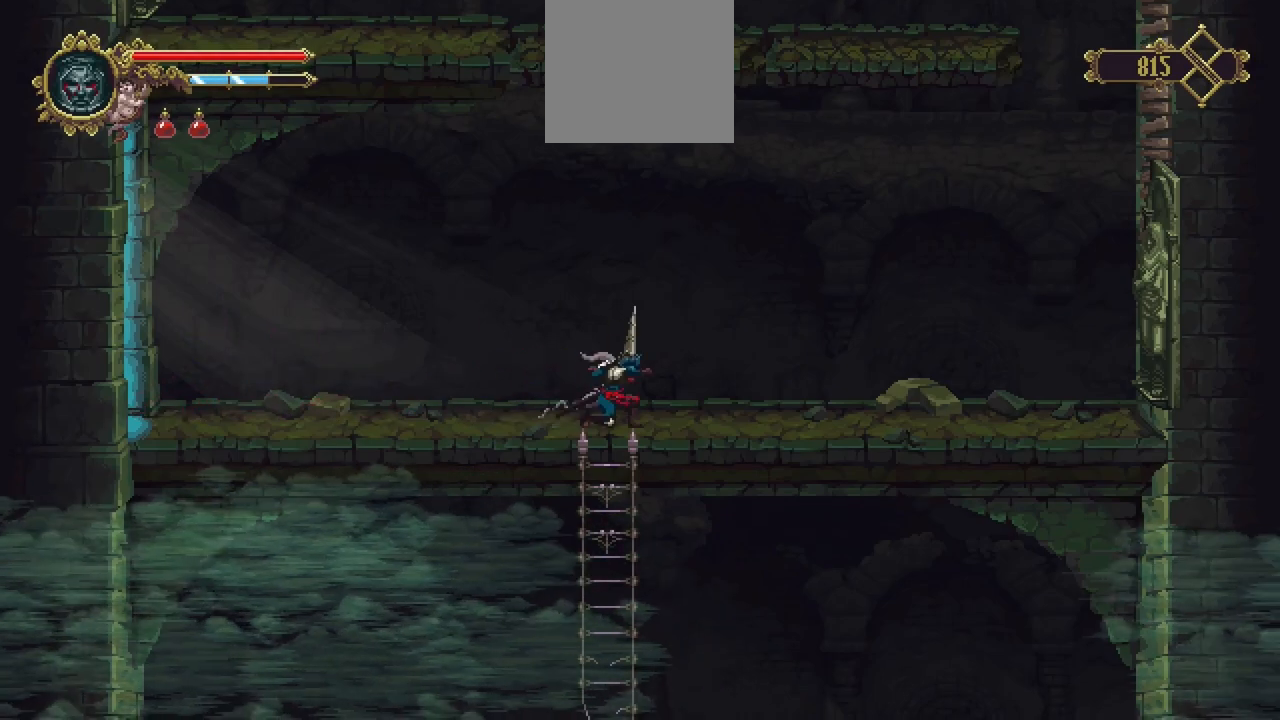
{"buttons": [], "left_stick": "down", "right_stick": "center", "events": []}
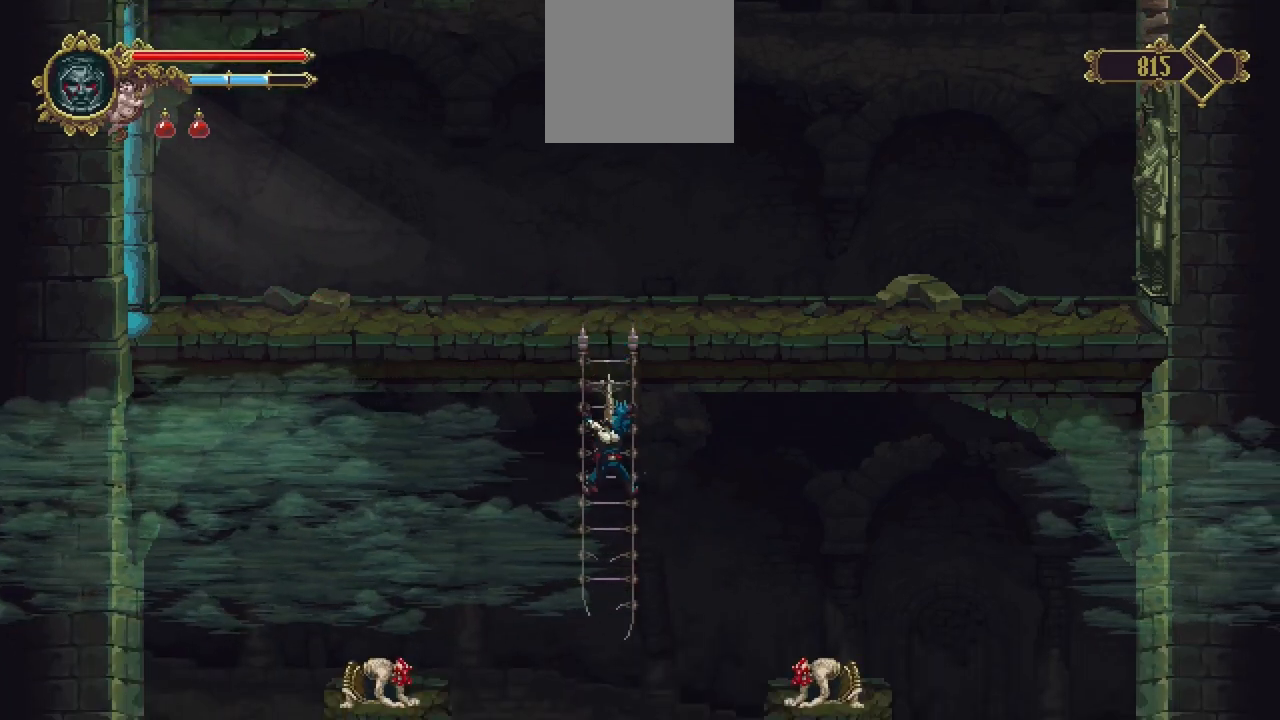
{"buttons": [], "left_stick": "down", "right_stick": "center", "events": []}
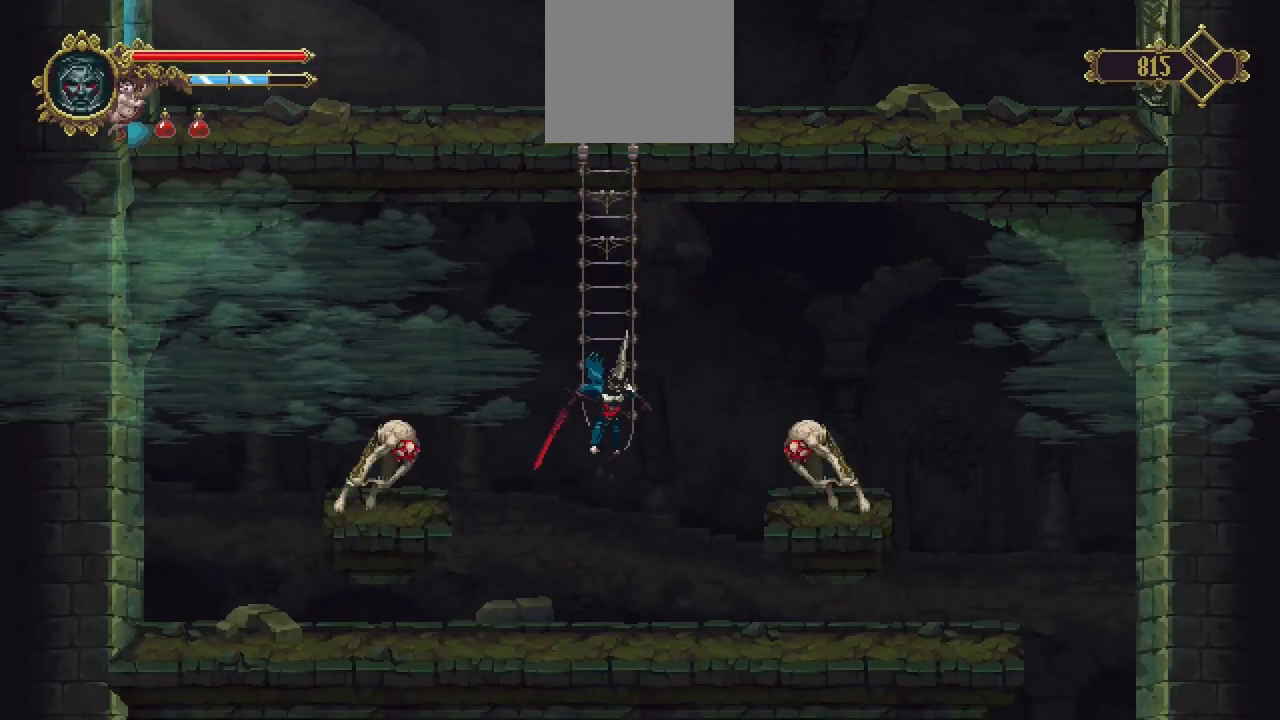
{"buttons": ["X"], "left_stick": "right", "right_stick": "center", "events": [[117, "left_stick", "right"], [350, "X", "down"]]}
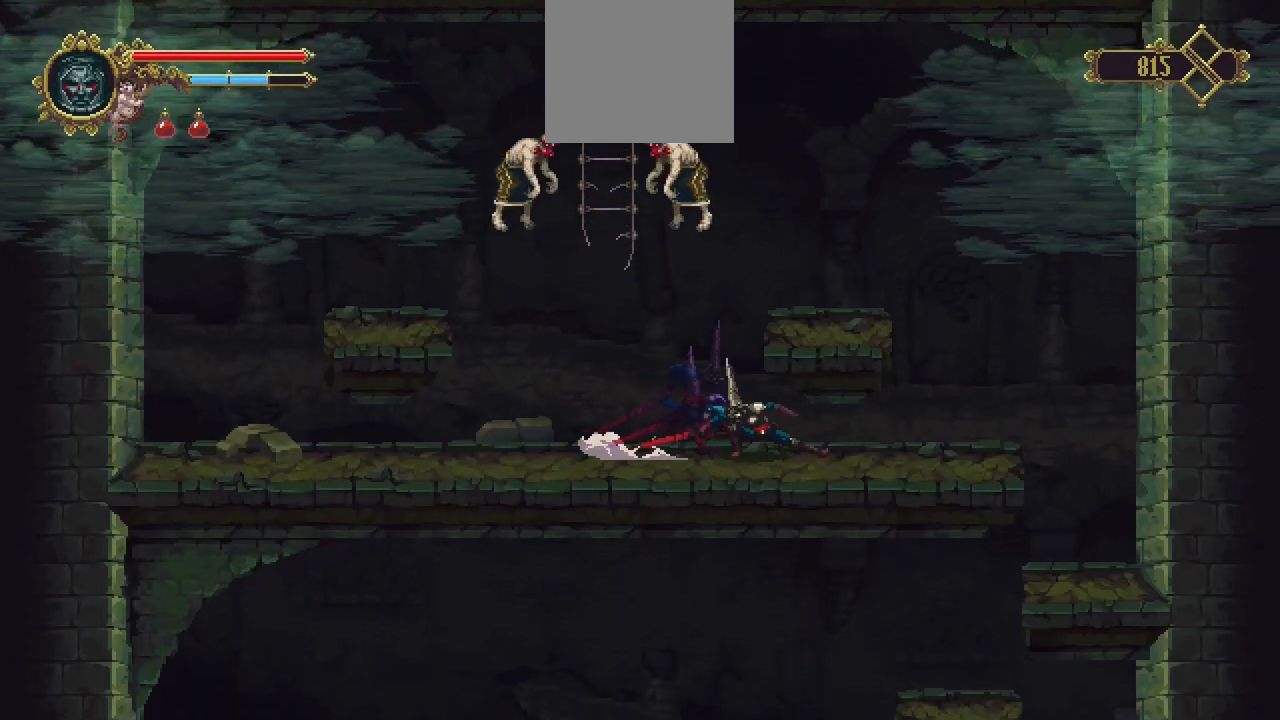
{"buttons": [], "left_stick": "right", "right_stick": "center", "events": [[283, "X", "up"]]}